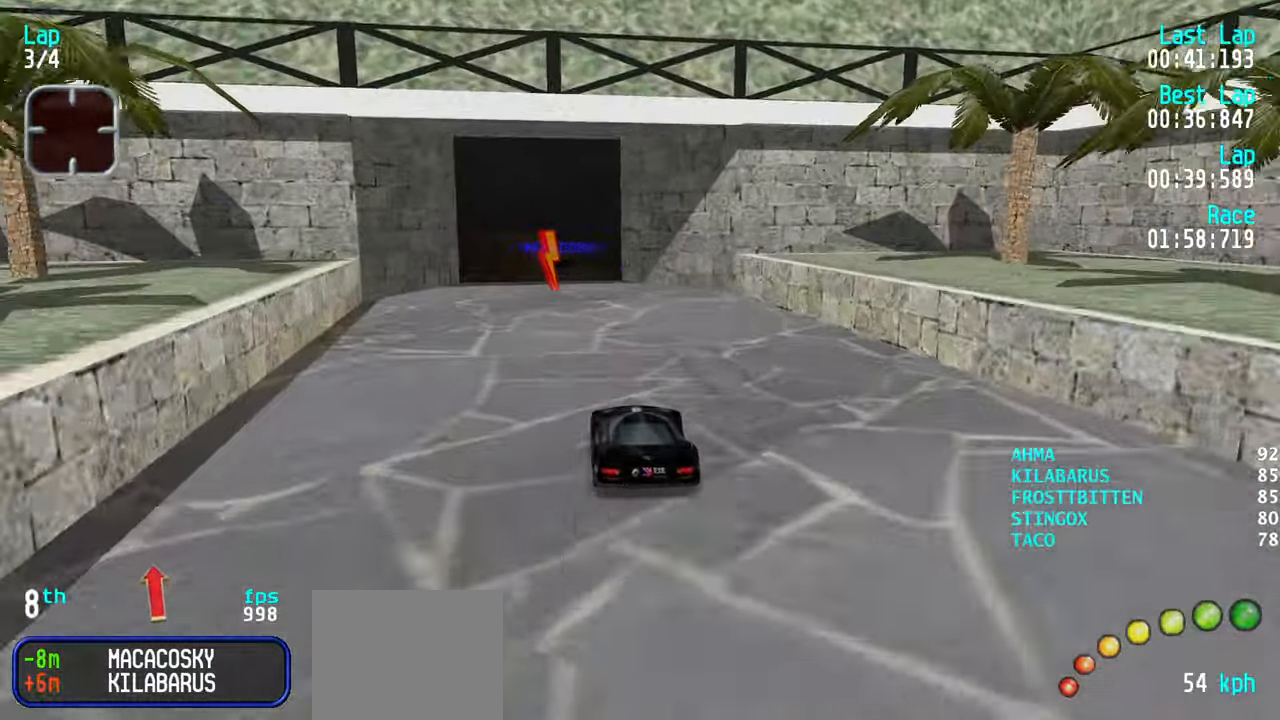
Gameplay with keyboard; each line is a JSON object with the keys held at the frame after it. "events" lists presses ("down") and releases ("up") of "down", "left", "right" and "up" between this image and that frame as [ms after this image, input, new state], when the widget could be followed in between. No other keys are recorded. Mouse input is not recorded.
{"keys": ["up"], "events": [[33, "left", "up"], [117, "left", "down"], [167, "left", "up"]]}
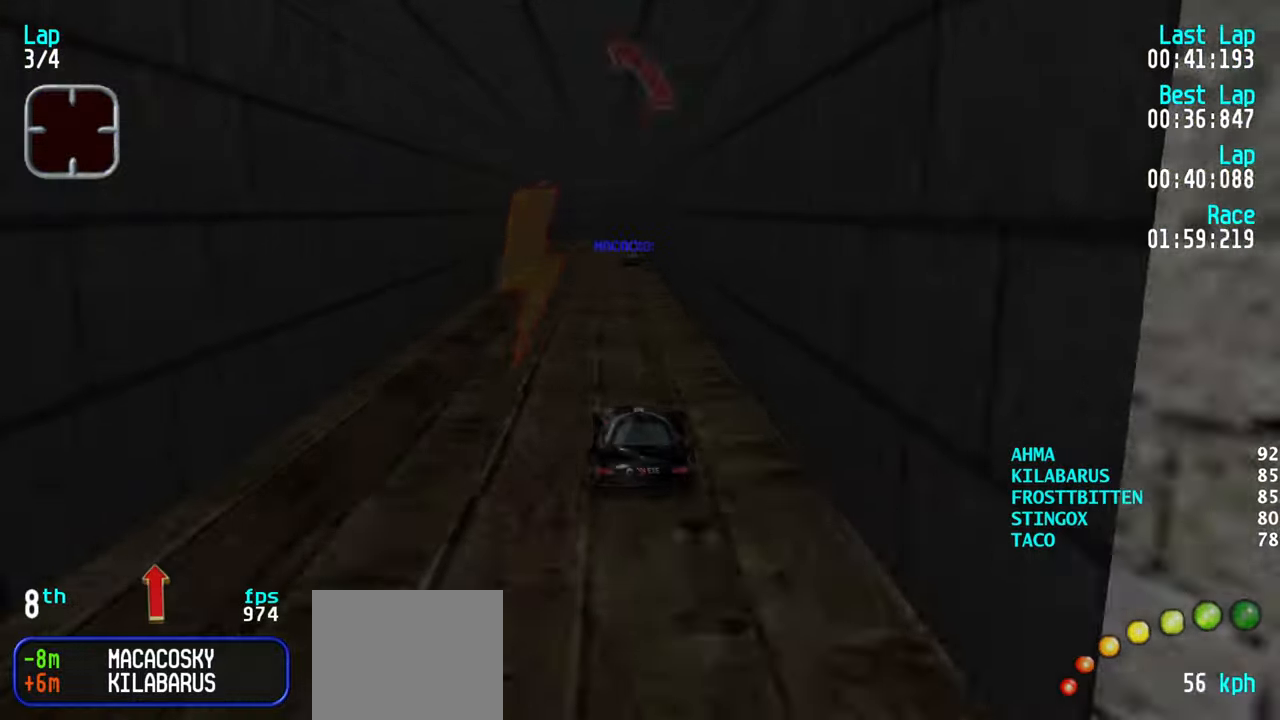
{"keys": ["up"], "events": []}
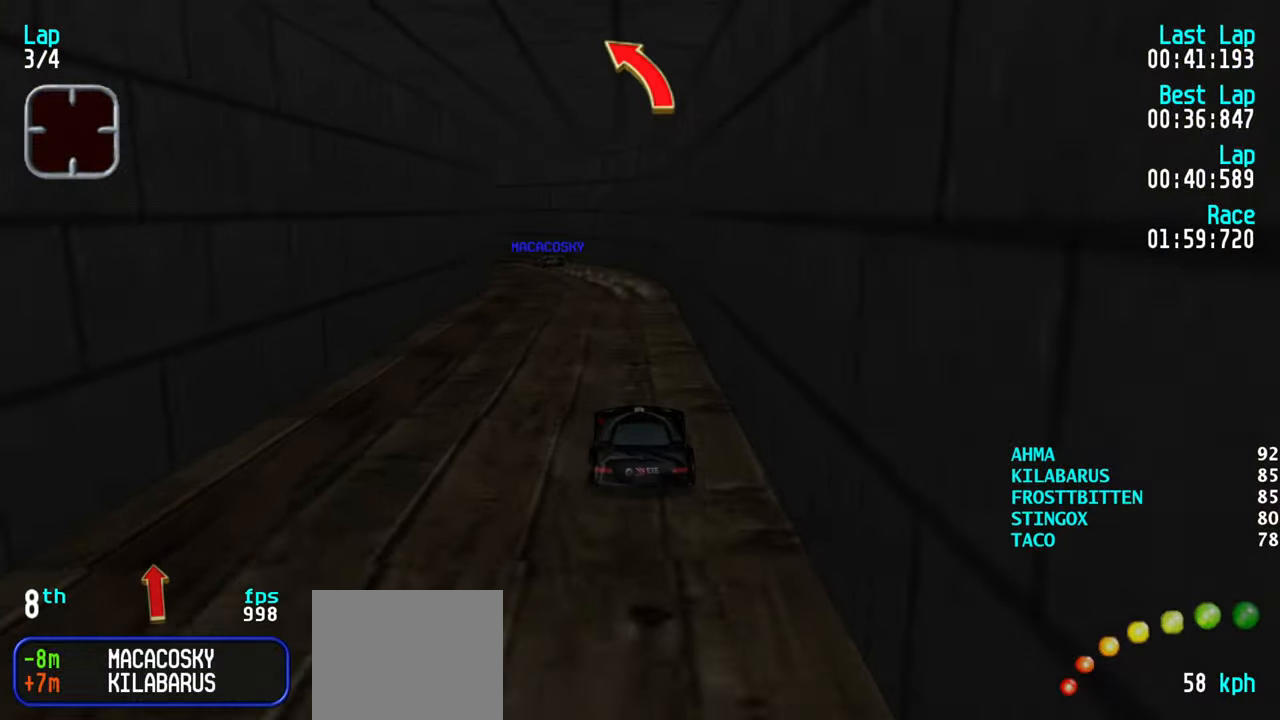
{"keys": ["left"], "events": [[17, "left", "down"], [50, "left", "up"], [150, "left", "down"], [433, "up", "up"]]}
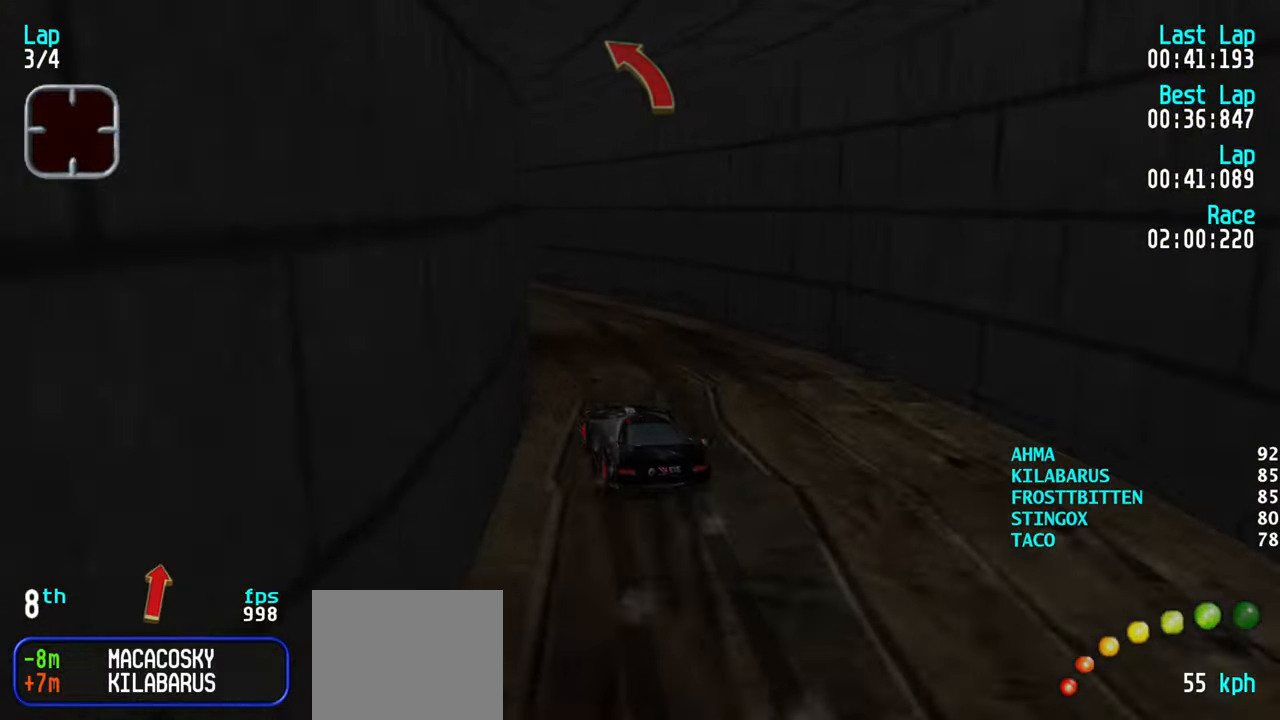
{"keys": ["up"], "events": [[67, "up", "down"], [134, "left", "up"], [217, "left", "down"], [317, "left", "up"]]}
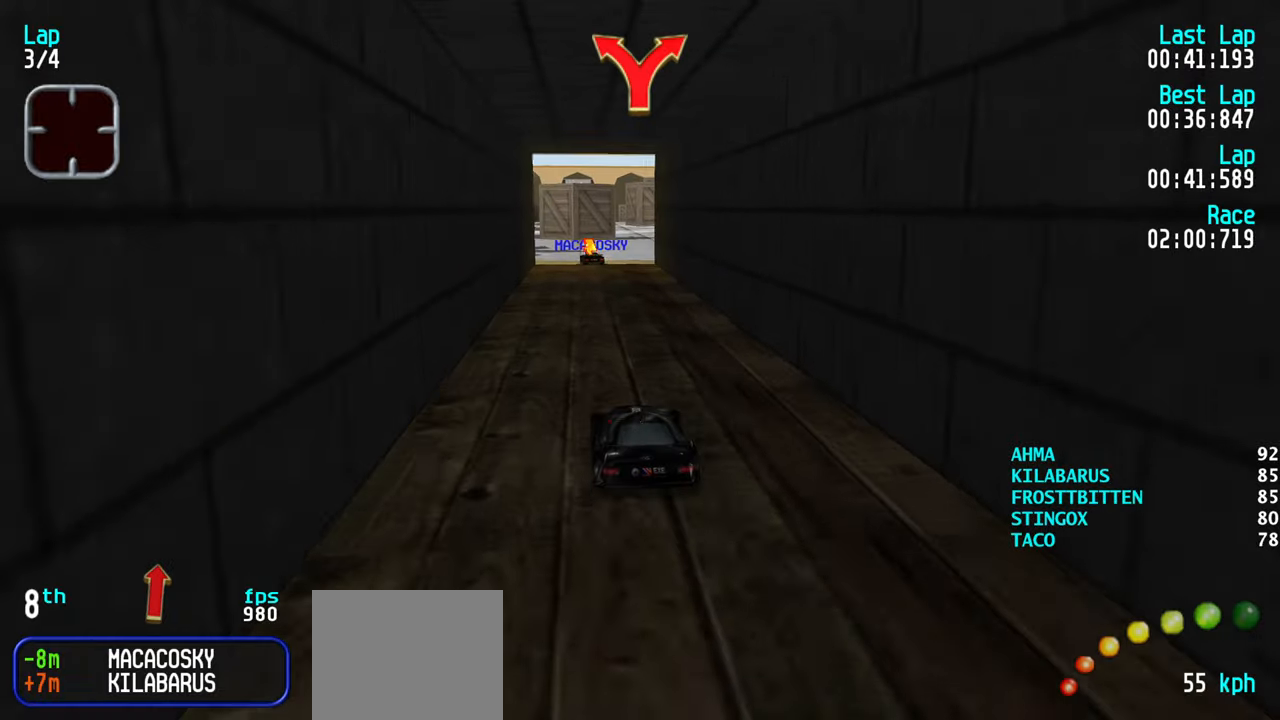
{"keys": ["up"], "events": [[84, "left", "down"], [134, "left", "up"], [234, "right", "down"], [334, "right", "up"], [434, "right", "down"], [467, "right", "up"]]}
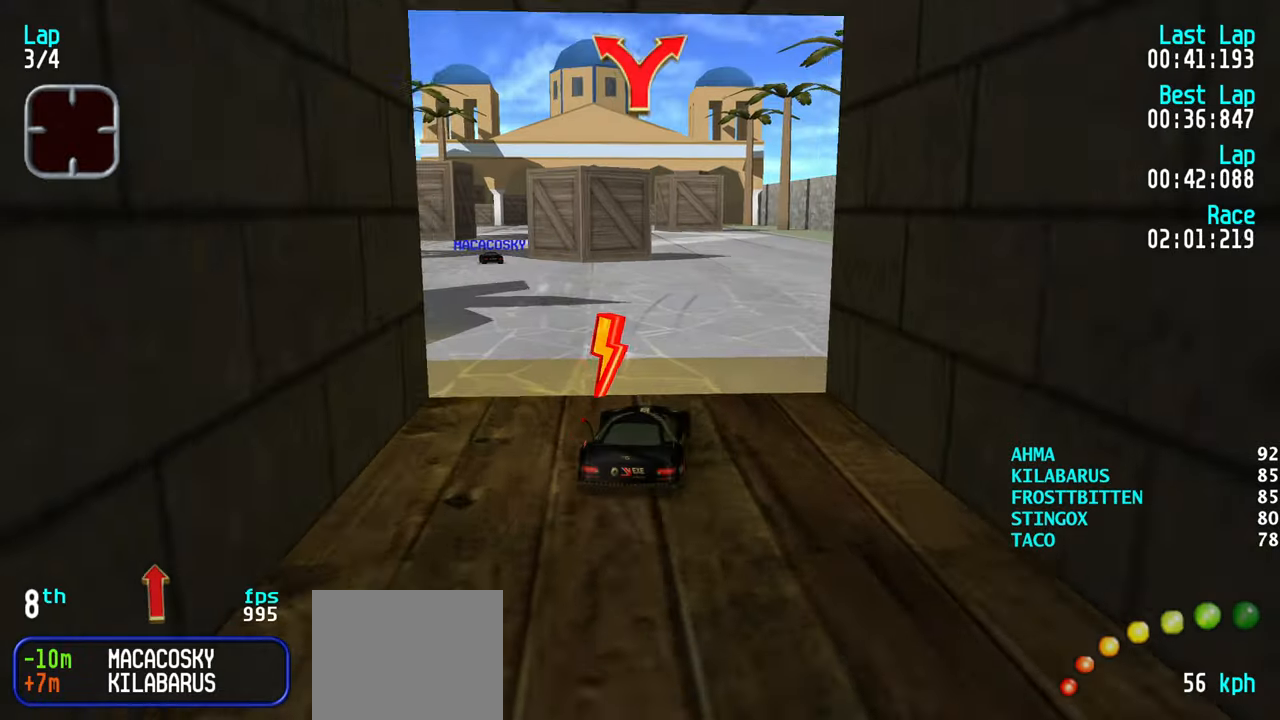
{"keys": ["left", "up"], "events": [[250, "left", "down"], [300, "left", "up"], [484, "left", "down"]]}
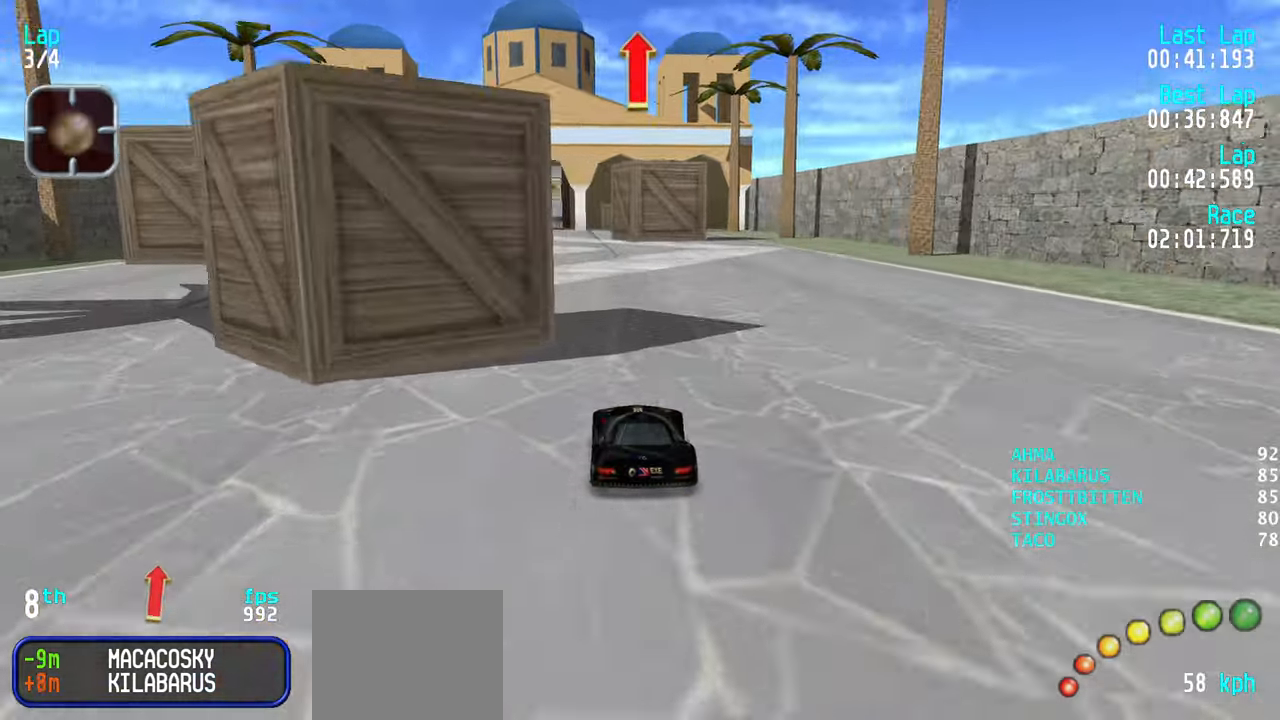
{"keys": ["up"], "events": [[34, "left", "up"]]}
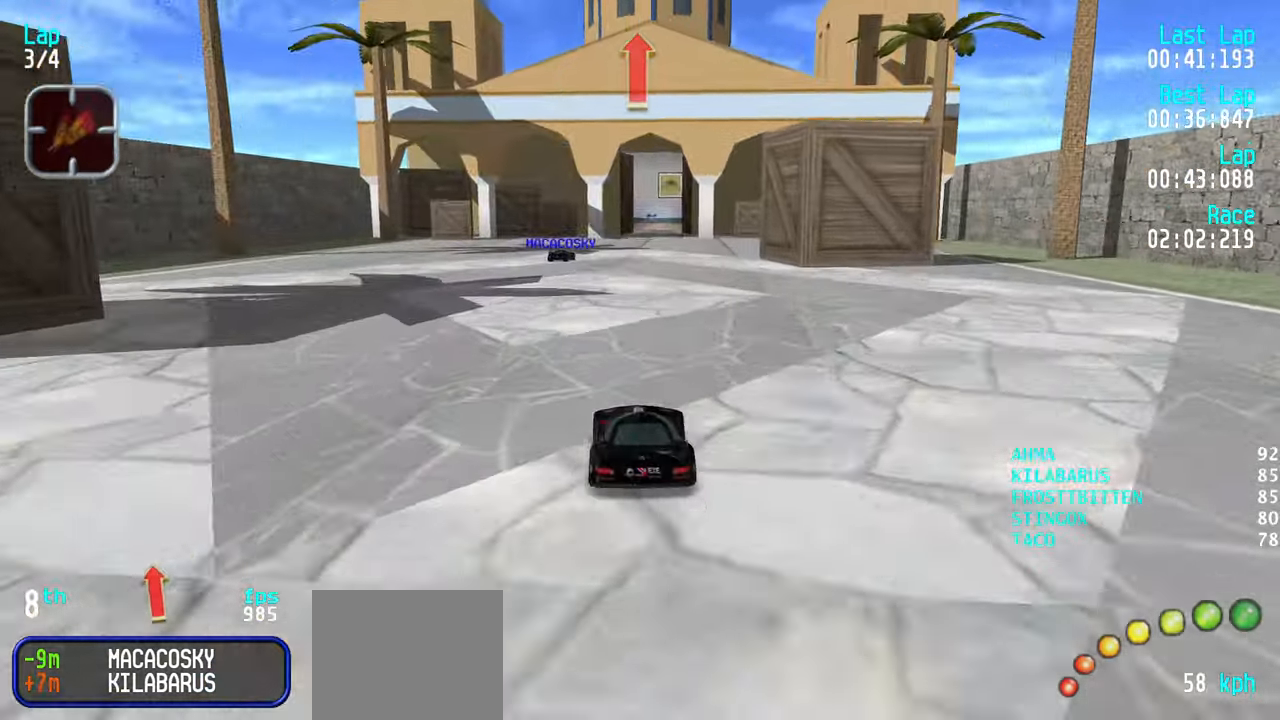
{"keys": ["up"], "events": []}
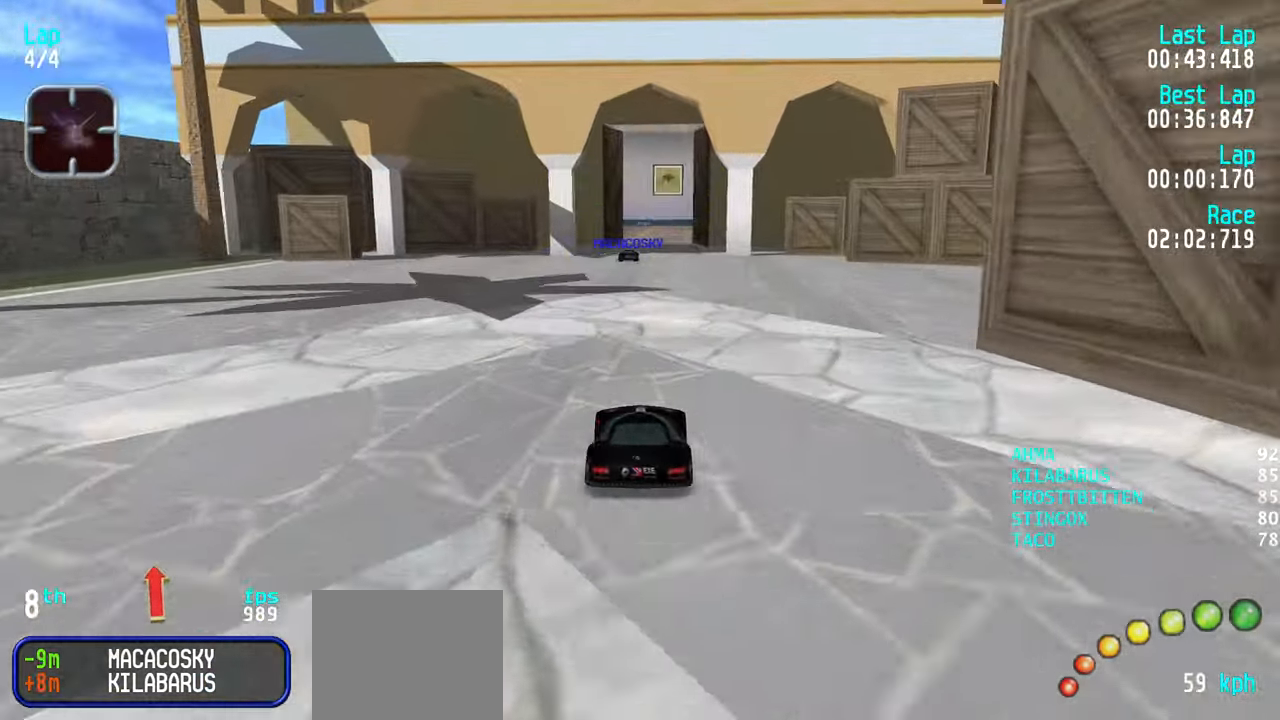
{"keys": ["up"], "events": []}
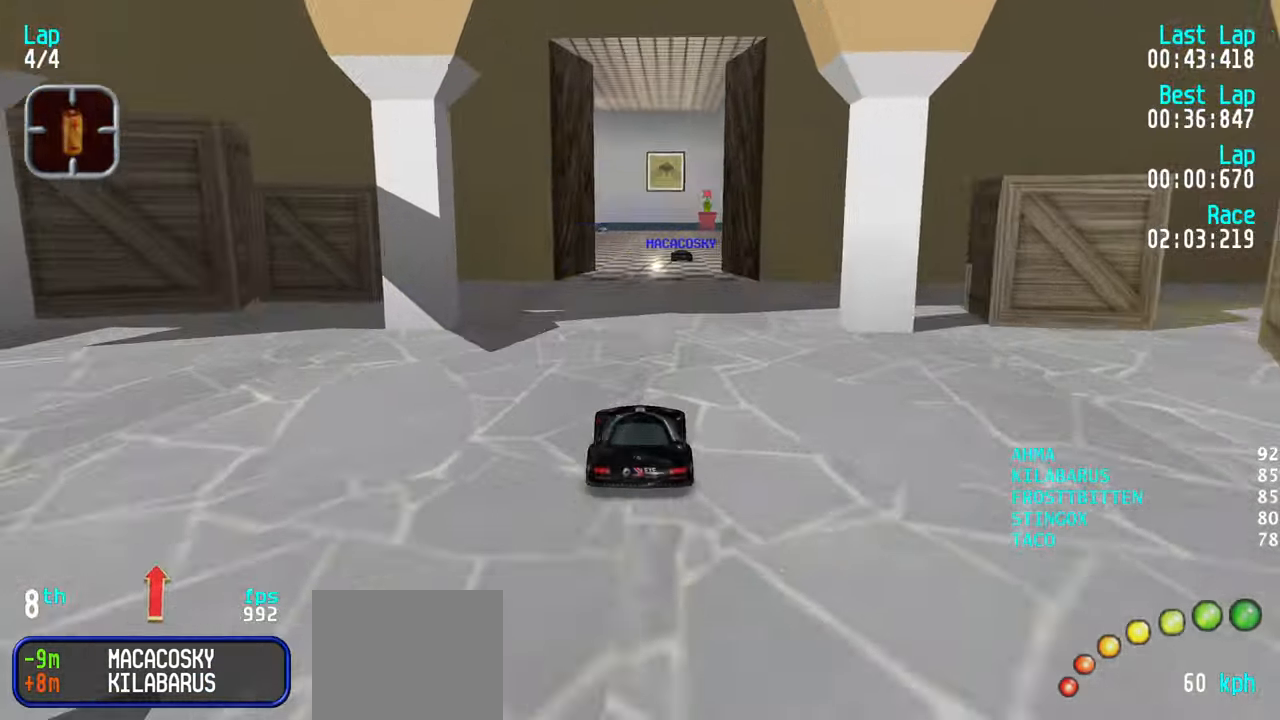
{"keys": ["up"], "events": [[34, "right", "down"], [67, "right", "up"]]}
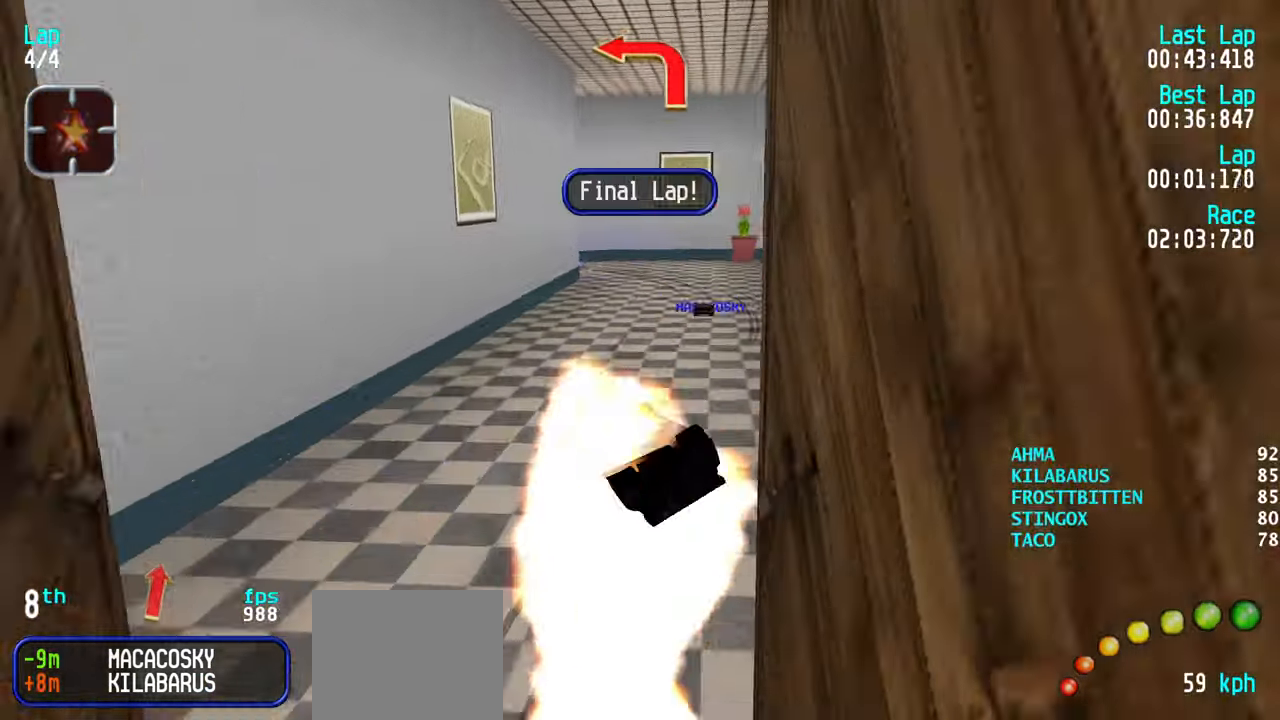
{"keys": ["up"], "events": []}
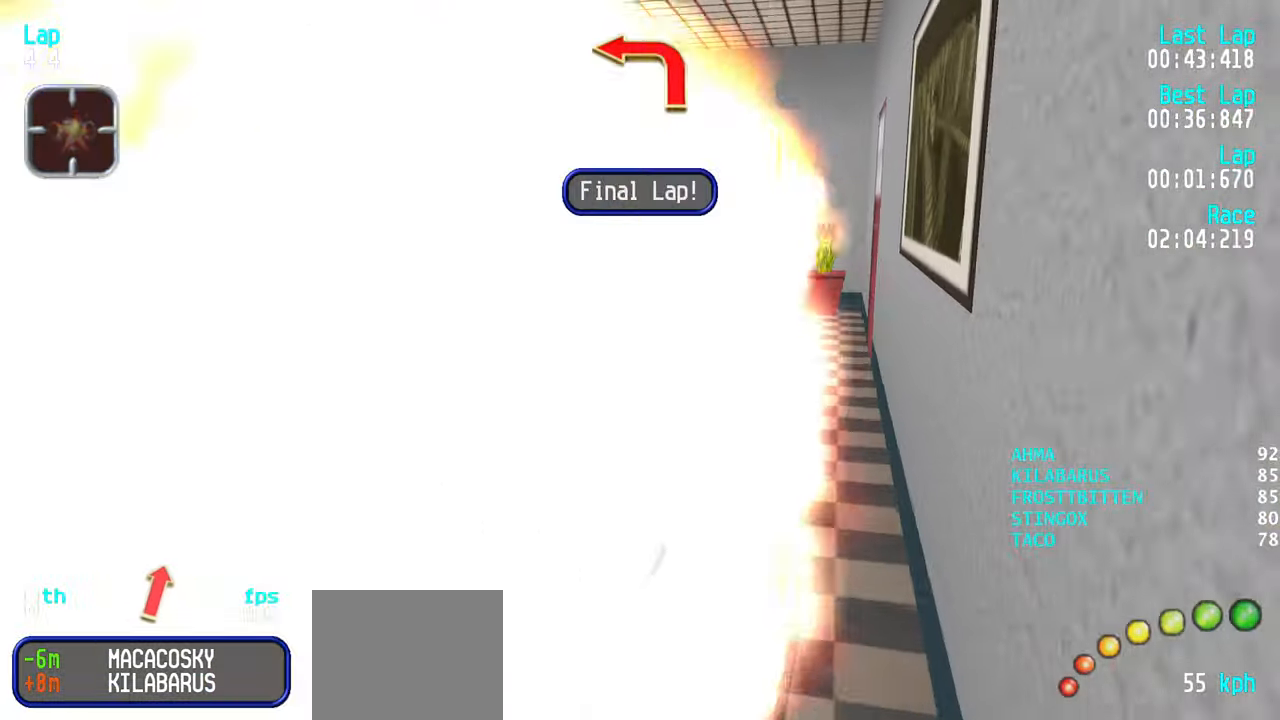
{"keys": ["left"], "events": [[17, "up", "up"], [150, "down", "down"], [250, "down", "up"], [384, "left", "down"]]}
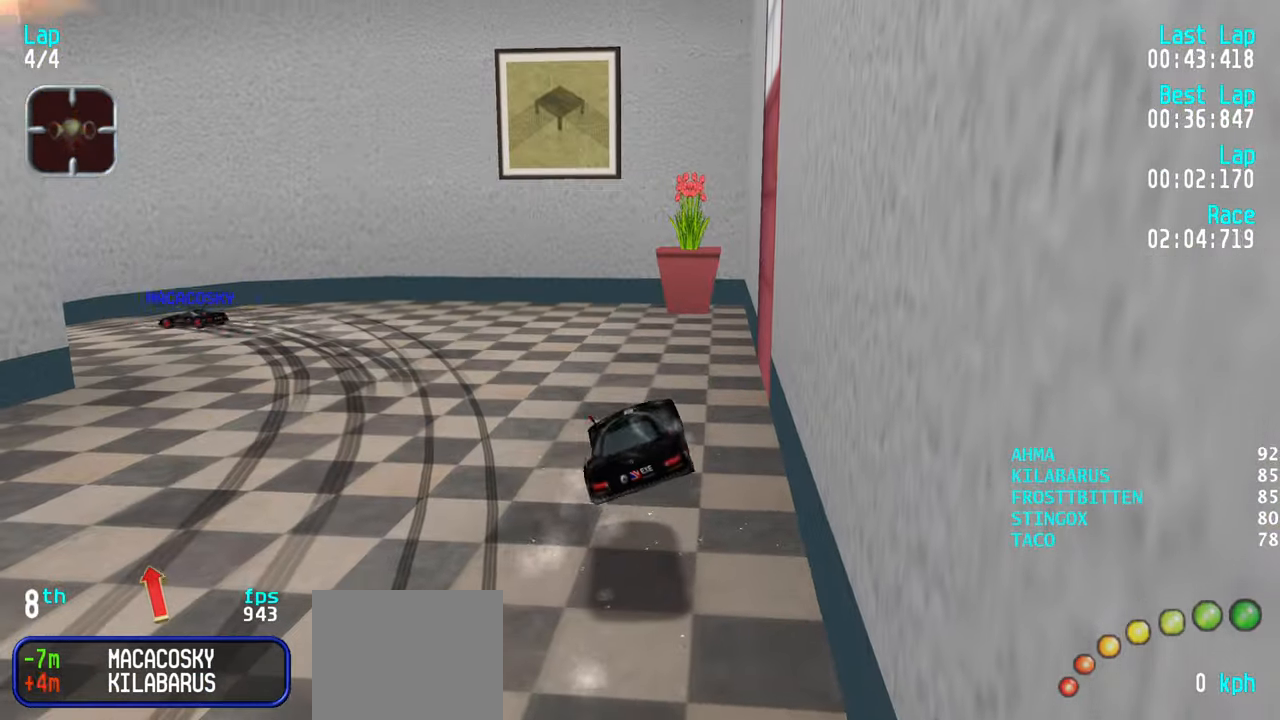
{"keys": ["left", "up"], "events": [[34, "up", "down"]]}
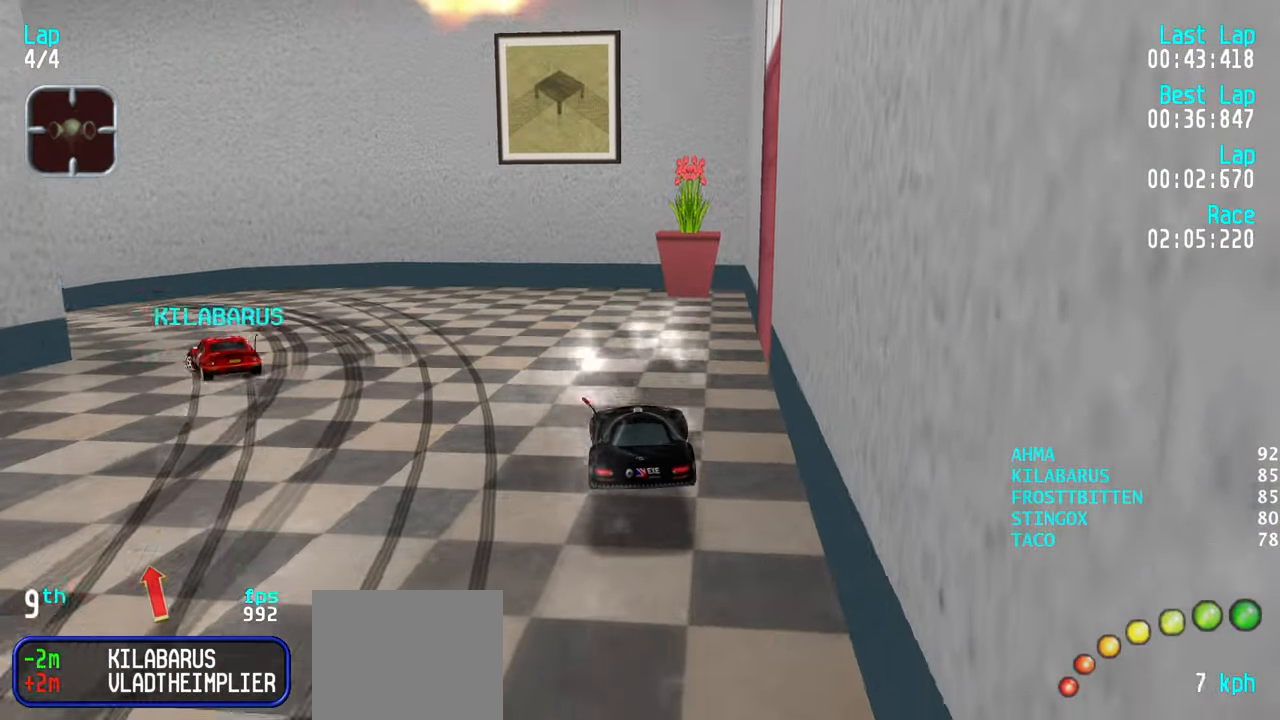
{"keys": ["left", "up"], "events": [[333, "left", "up"], [416, "left", "down"]]}
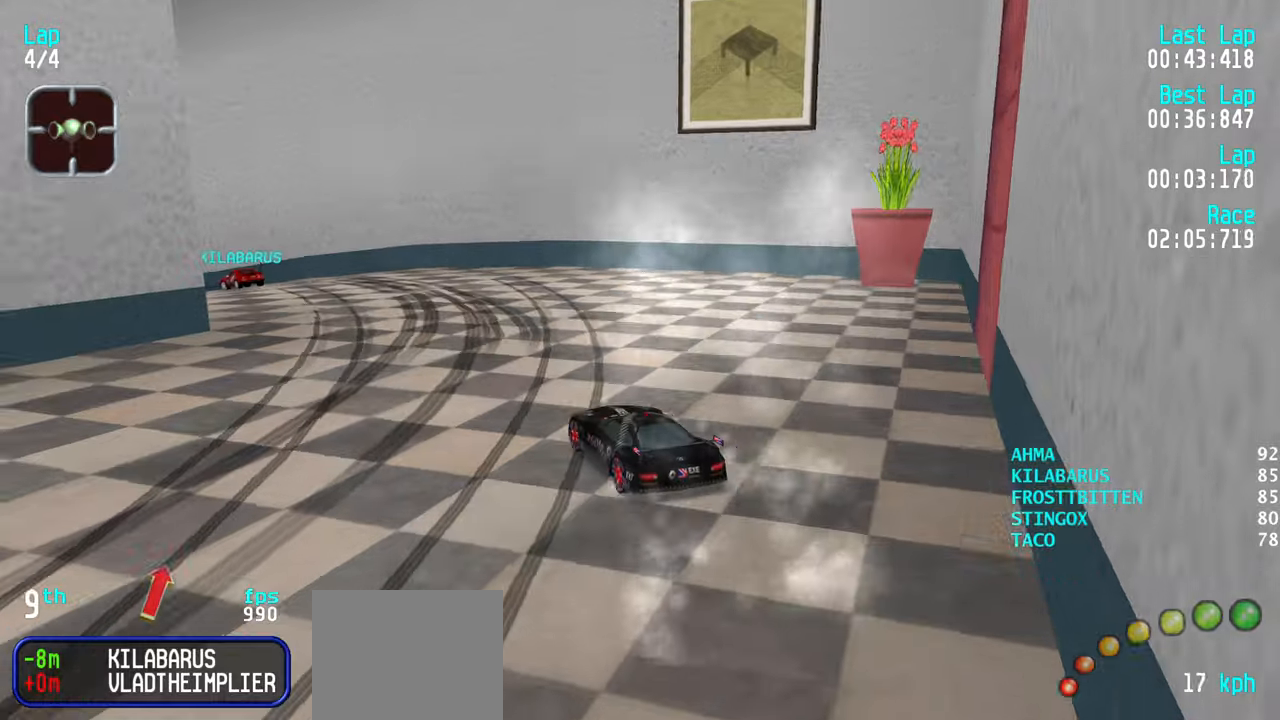
{"keys": ["up"], "events": [[100, "left", "up"], [200, "left", "down"], [250, "left", "up"], [333, "left", "down"], [433, "left", "up"]]}
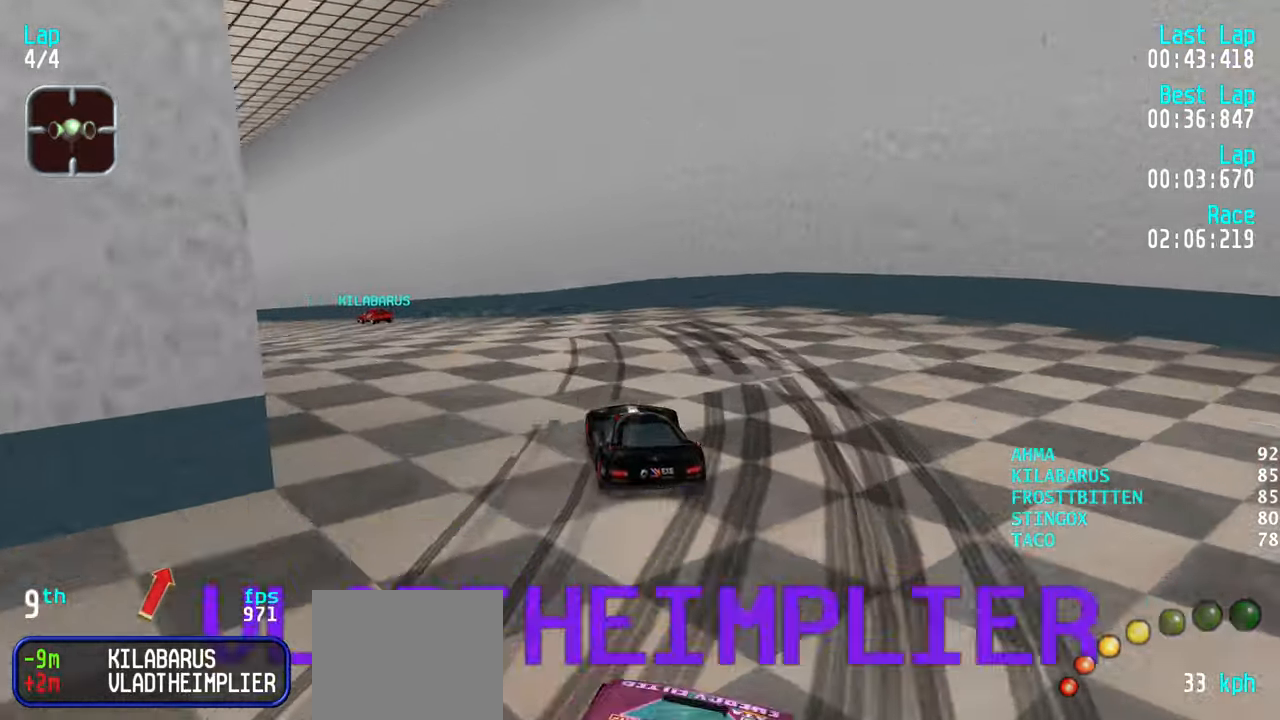
{"keys": ["left", "up"], "events": [[33, "left", "down"], [83, "left", "up"], [166, "left", "down"], [266, "left", "up"], [500, "left", "down"]]}
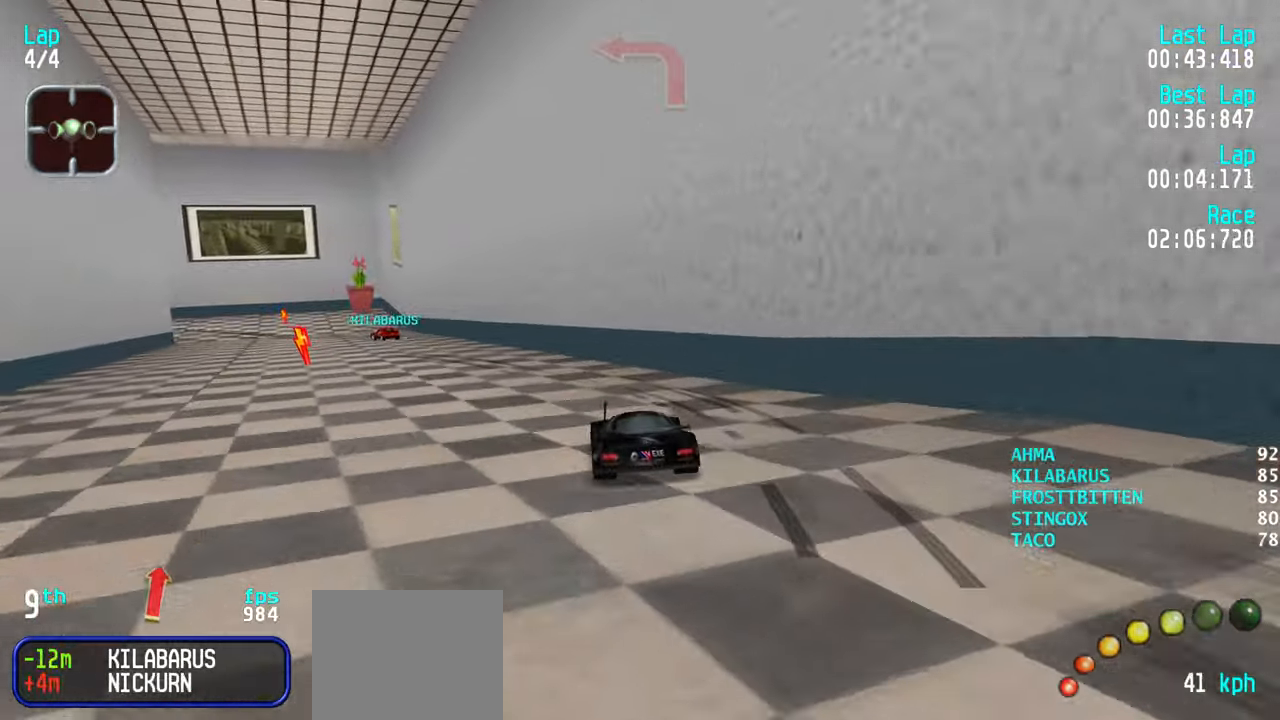
{"keys": ["up"], "events": [[83, "left", "up"], [183, "left", "down"], [233, "left", "up"], [333, "left", "down"], [433, "left", "up"]]}
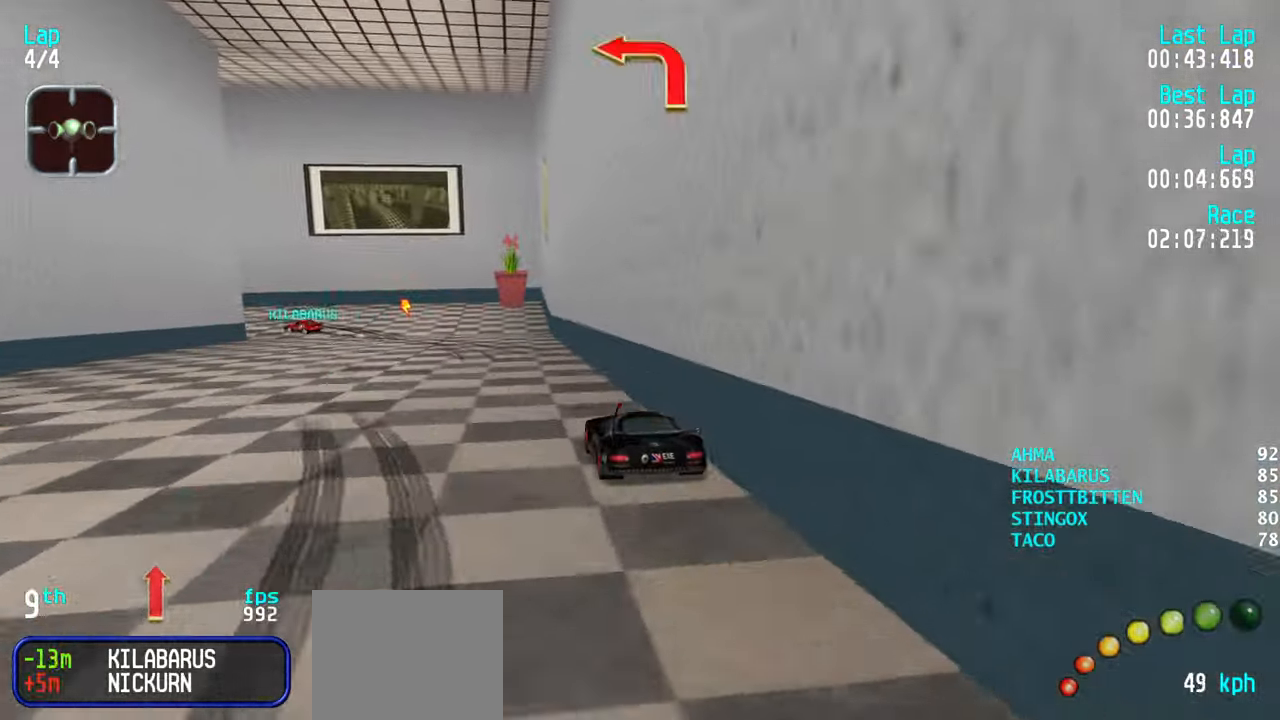
{"keys": ["left"], "events": [[16, "left", "down"], [66, "left", "up"], [150, "left", "down"], [300, "left", "up"], [350, "left", "down"], [483, "up", "up"]]}
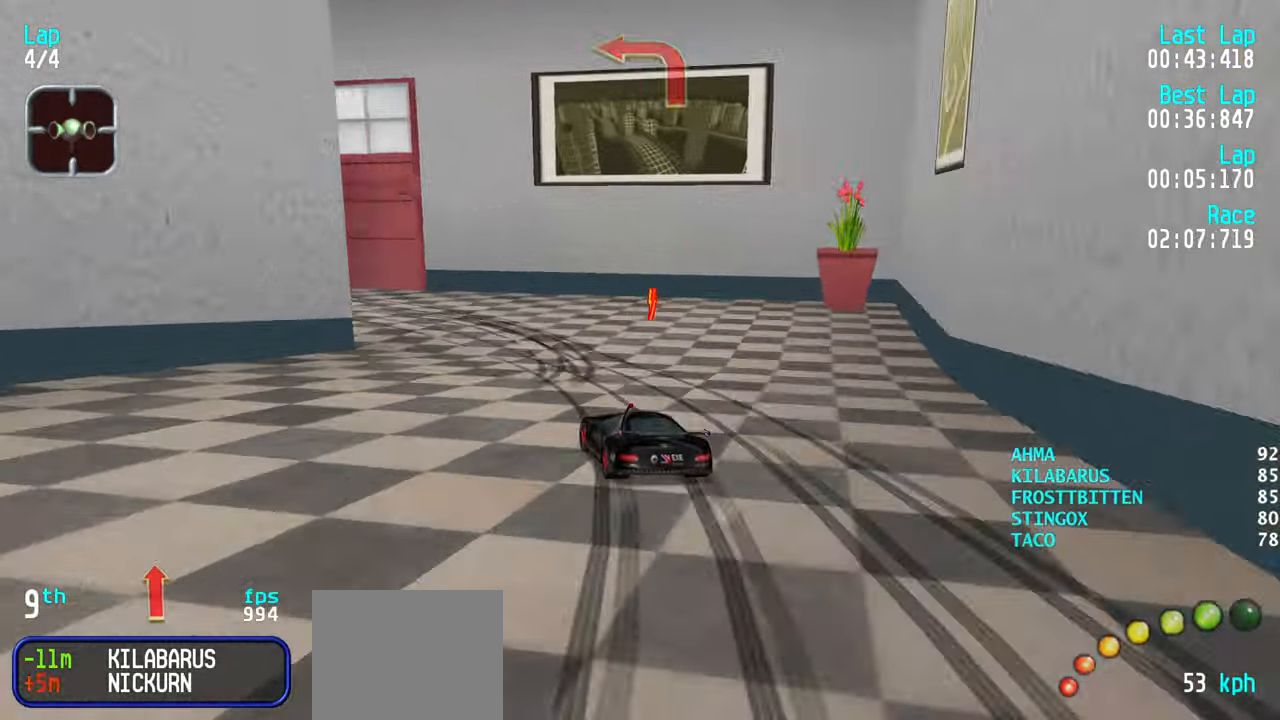
{"keys": ["left", "up"], "events": [[183, "up", "down"], [300, "left", "up"], [350, "left", "down"]]}
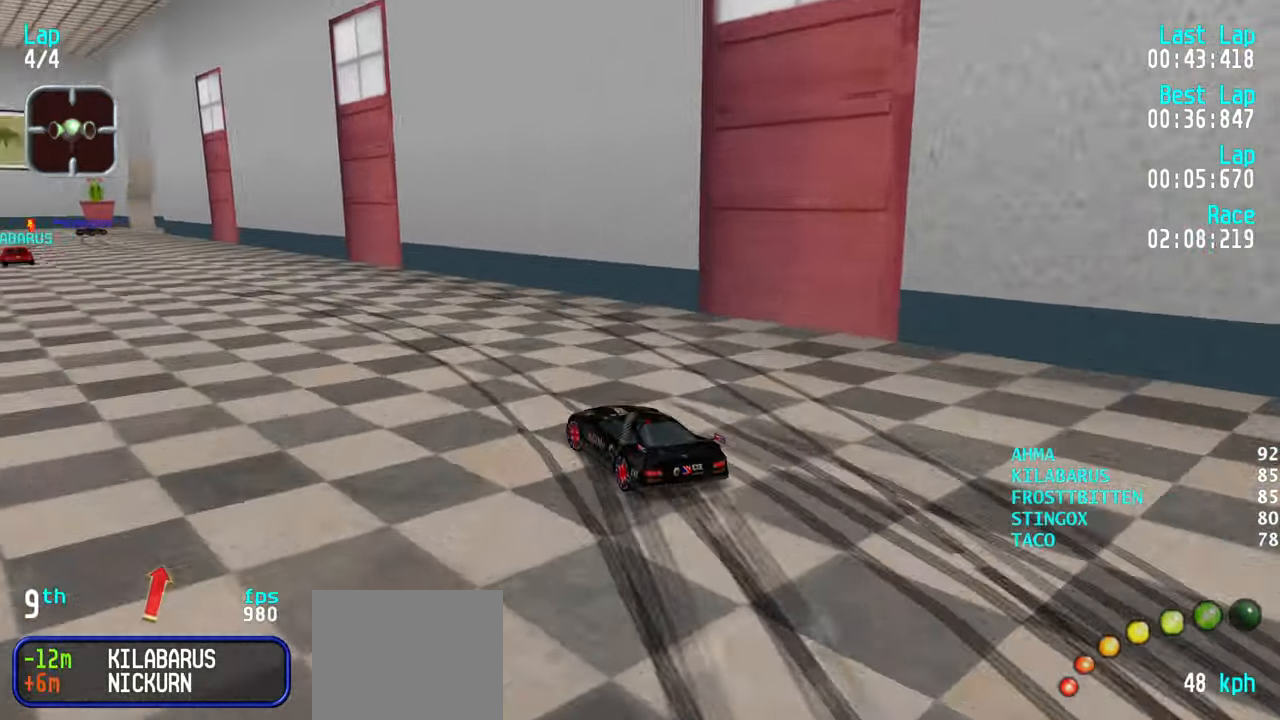
{"keys": ["left", "up"], "events": [[183, "left", "up"], [283, "left", "down"], [416, "left", "up"], [466, "left", "down"]]}
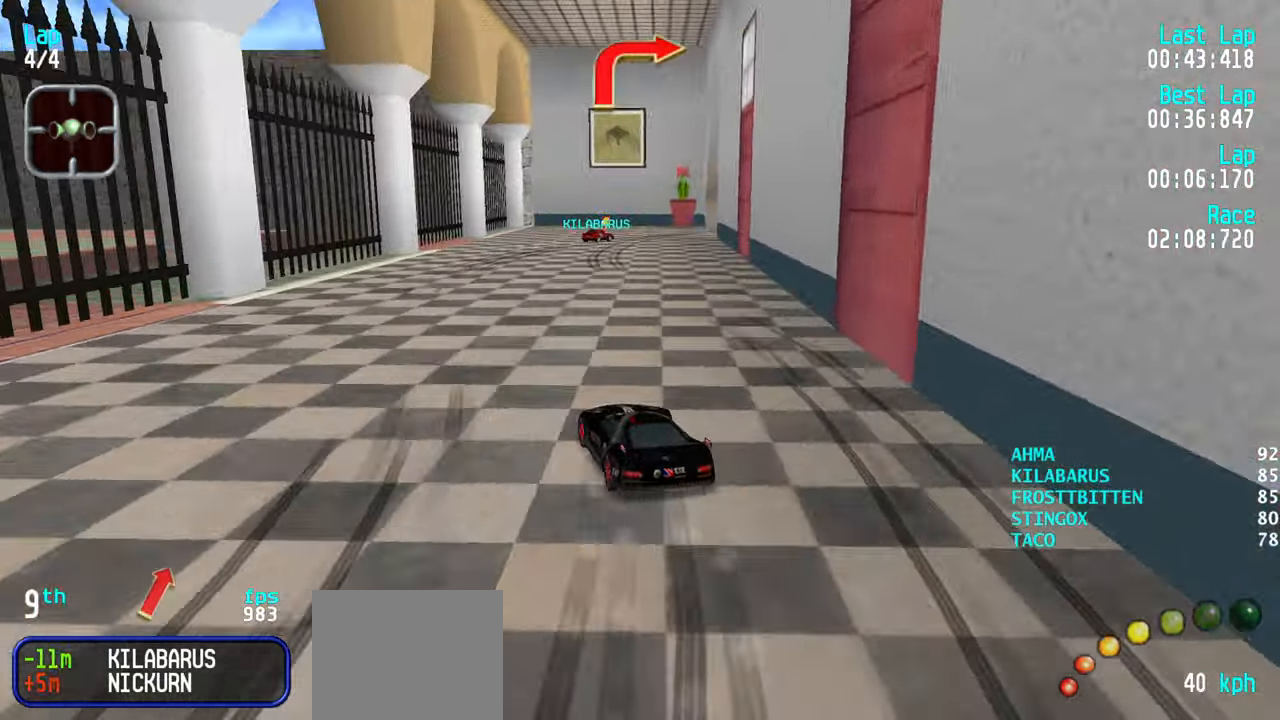
{"keys": ["up"], "events": [[66, "left", "up"], [200, "right", "down"], [300, "right", "up"], [350, "right", "down"], [433, "right", "up"]]}
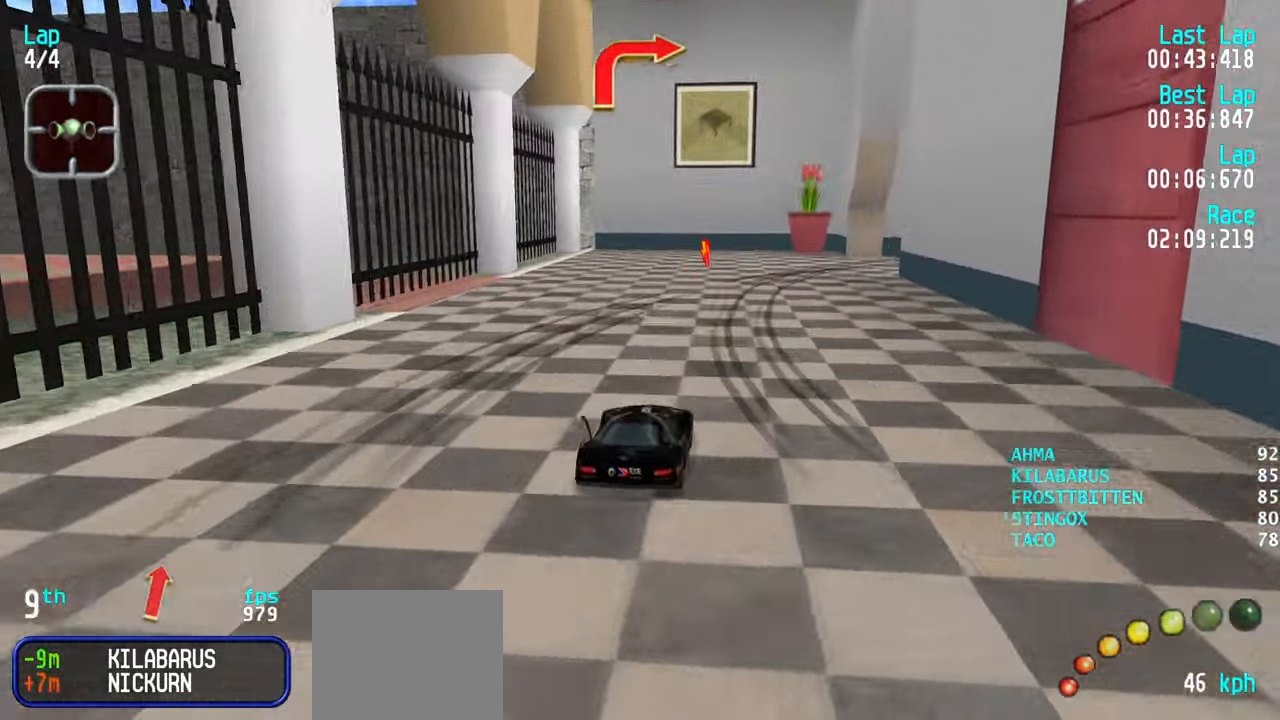
{"keys": ["right", "up"], "events": [[33, "right", "down"], [166, "right", "up"], [216, "right", "down"], [316, "up", "up"], [450, "up", "down"]]}
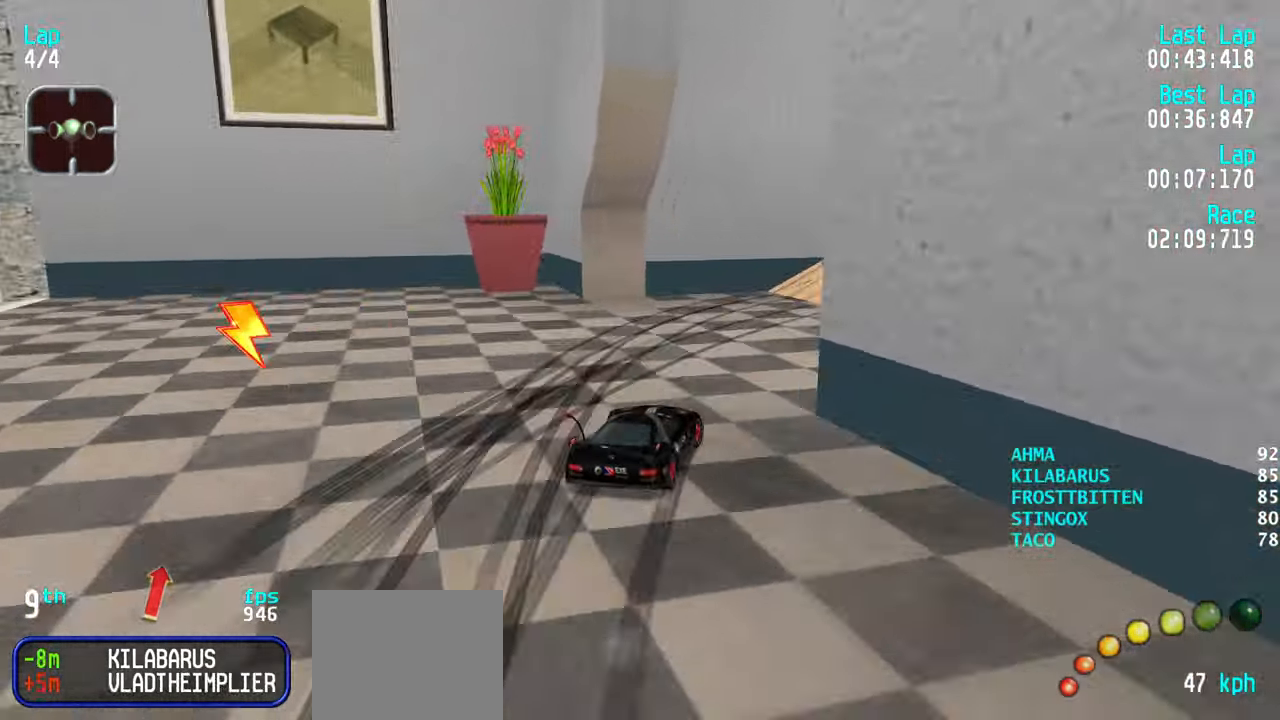
{"keys": ["up"], "events": [[50, "up", "up"], [133, "up", "down"], [233, "right", "up"], [316, "right", "down"], [466, "right", "up"]]}
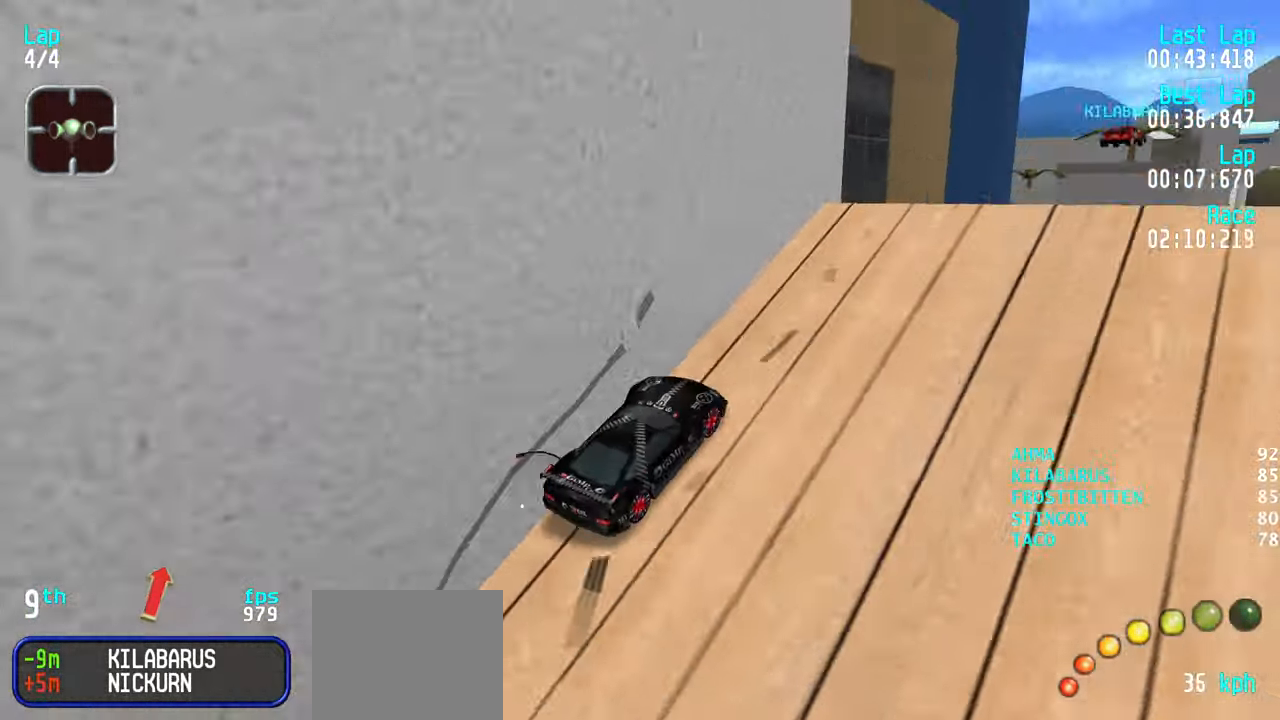
{"keys": ["up"], "events": [[16, "right", "down"], [100, "right", "up"]]}
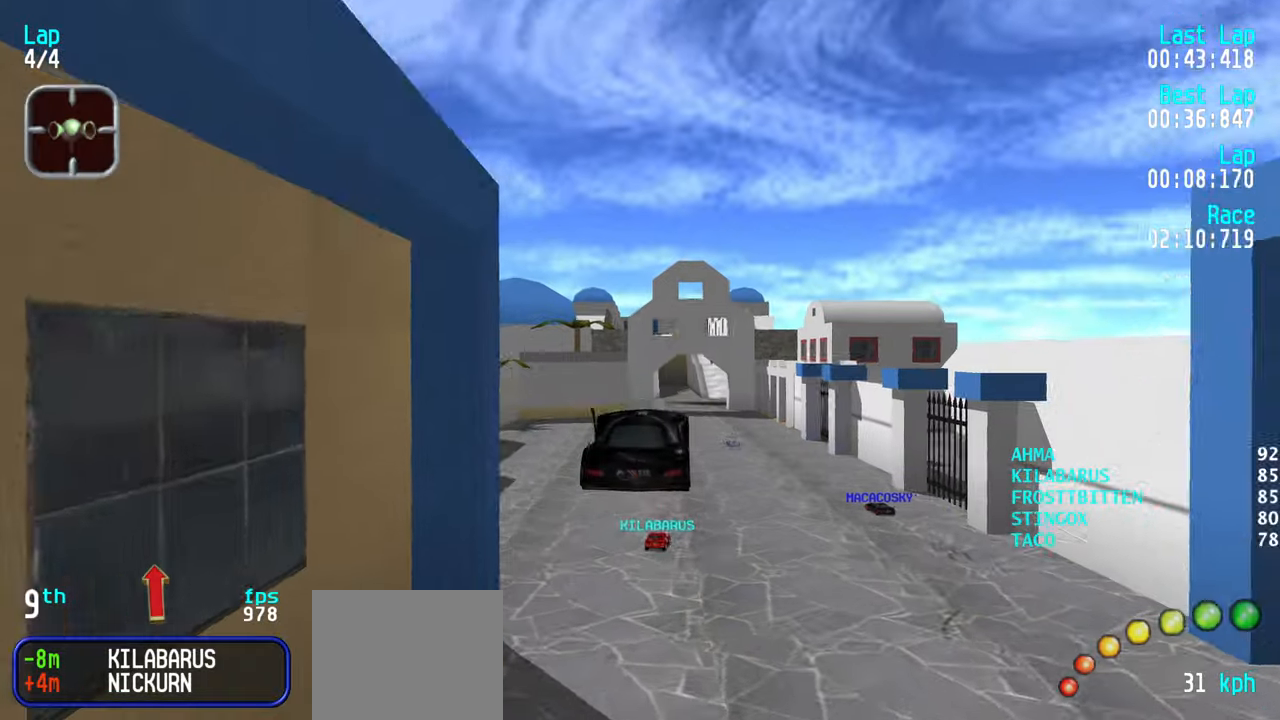
{"keys": ["up"], "events": []}
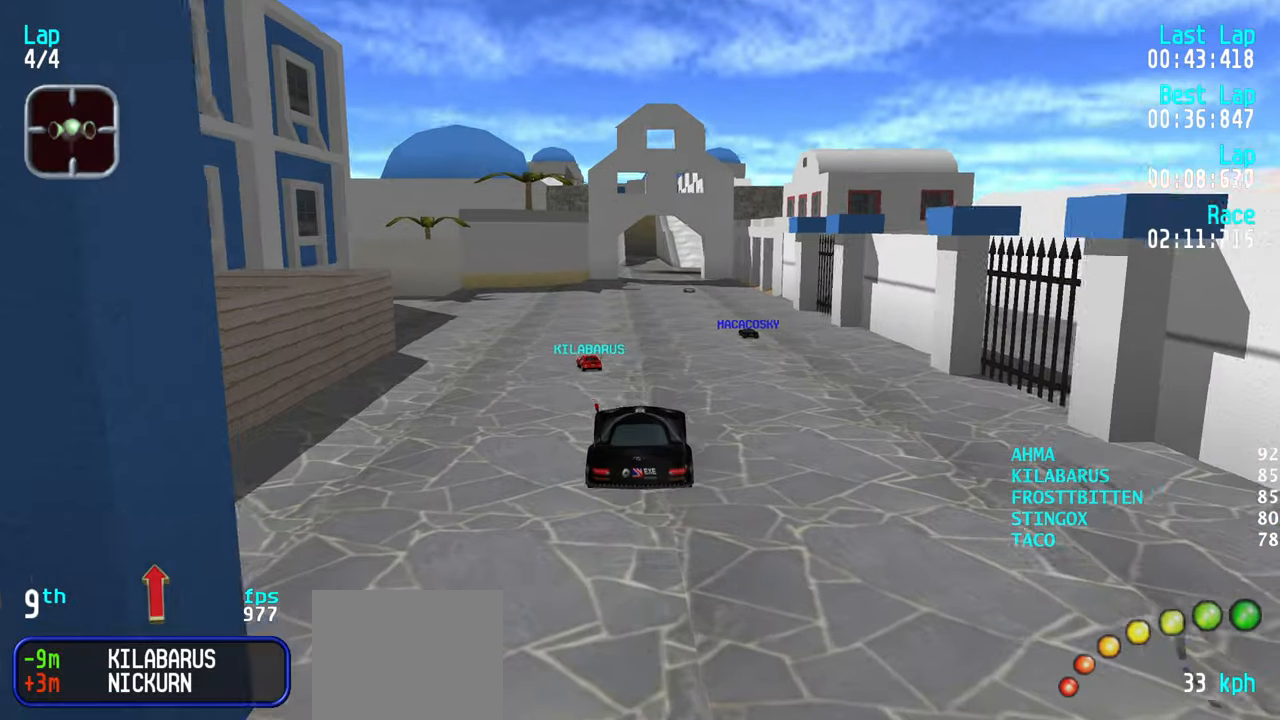
{"keys": ["right", "up"], "events": [[317, "right", "down"], [383, "right", "up"], [467, "right", "down"]]}
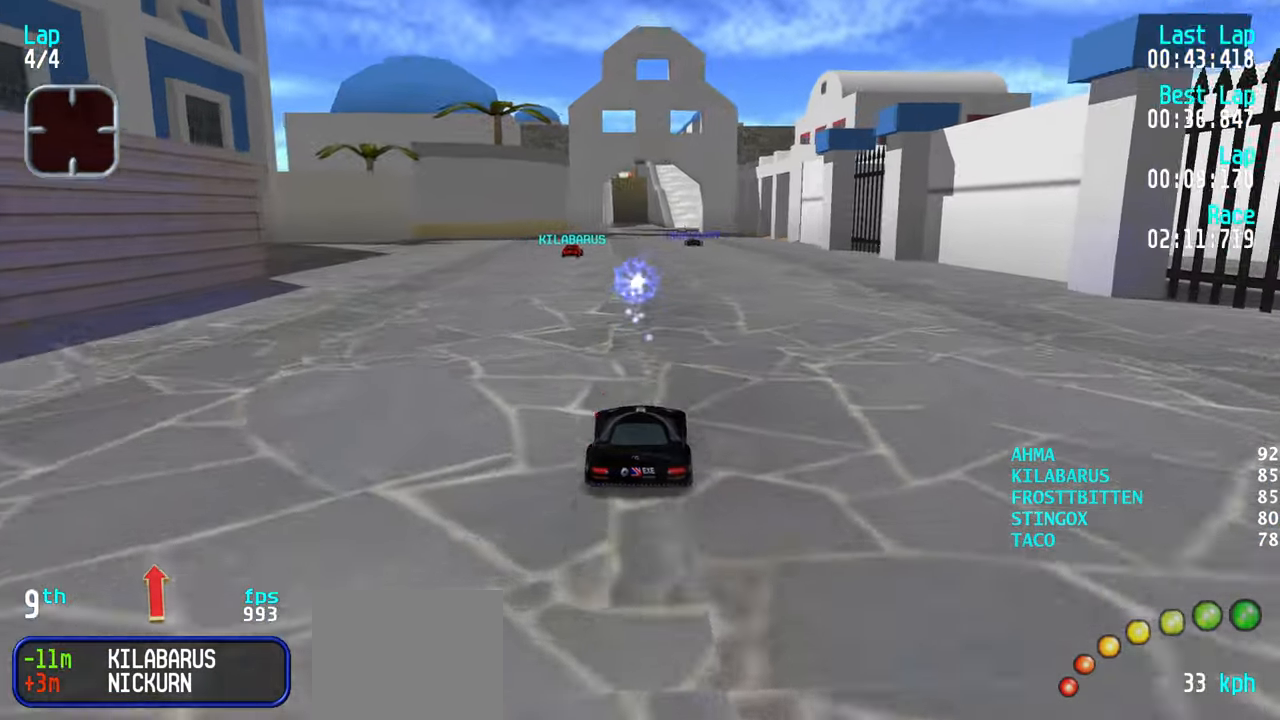
{"keys": ["up"], "events": [[17, "right", "up"]]}
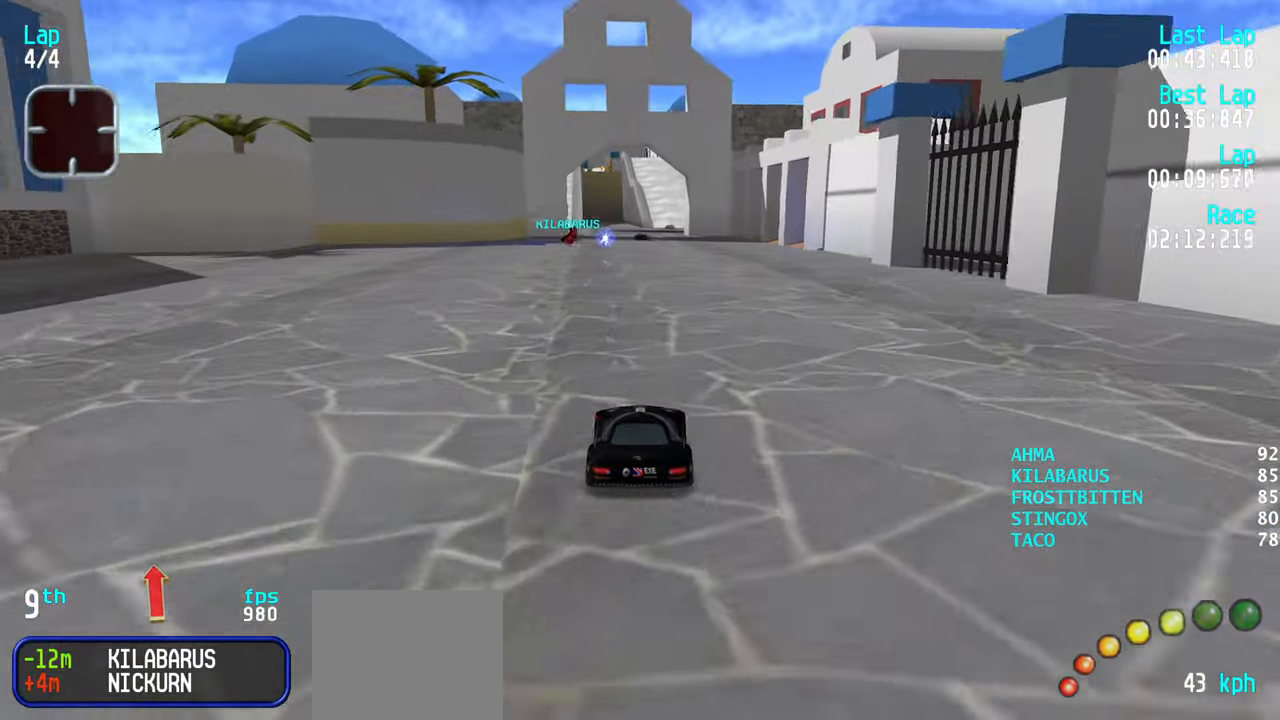
{"keys": ["up"], "events": []}
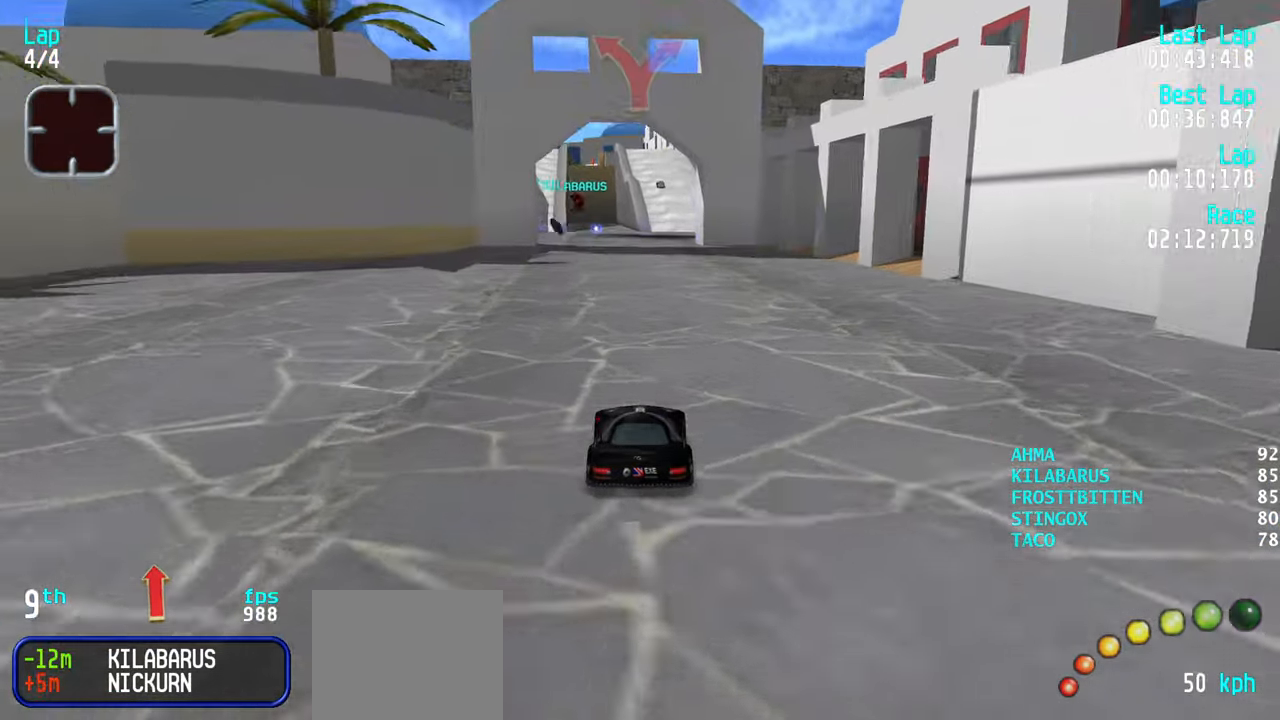
{"keys": ["up"], "events": []}